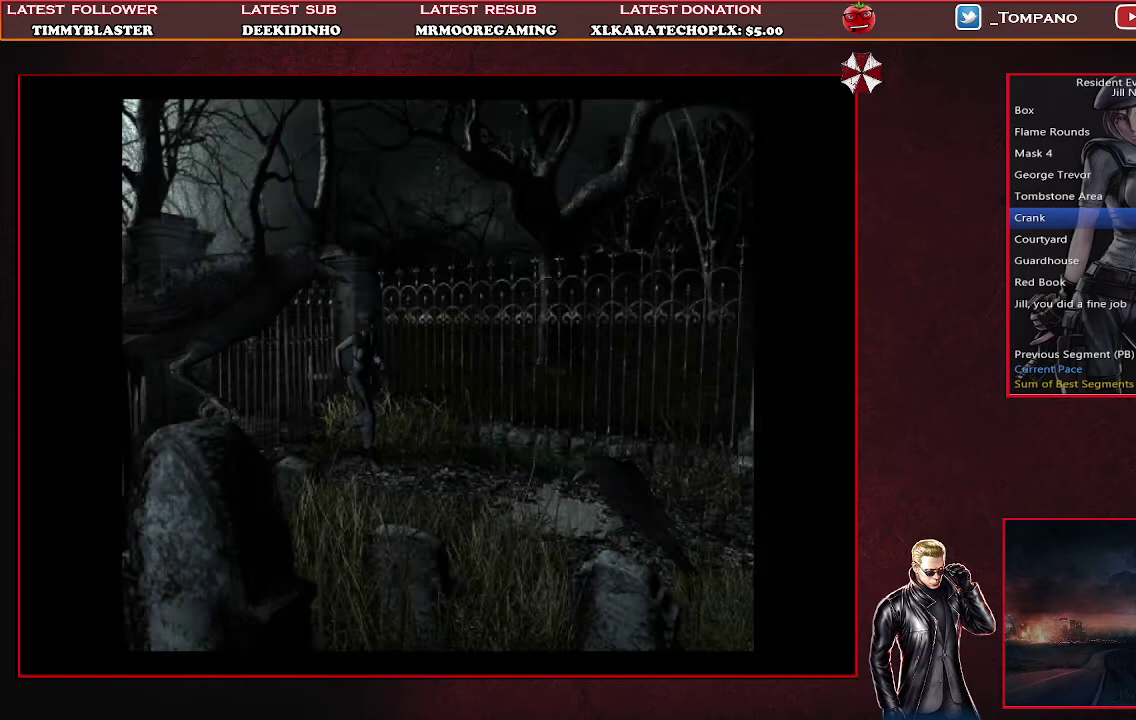
Gameplay with a controller (PlayStation layout); each line is a JSON object with the inputs held at the frame after it. "events" lists button and stick changes between this image and that frame as [ms after this image, input, new state], when the widget could be followed in between. Not read: R3 right_stick.
{"buttons": ["SQUARE", "DPAD_UP"], "left_stick": "center", "events": []}
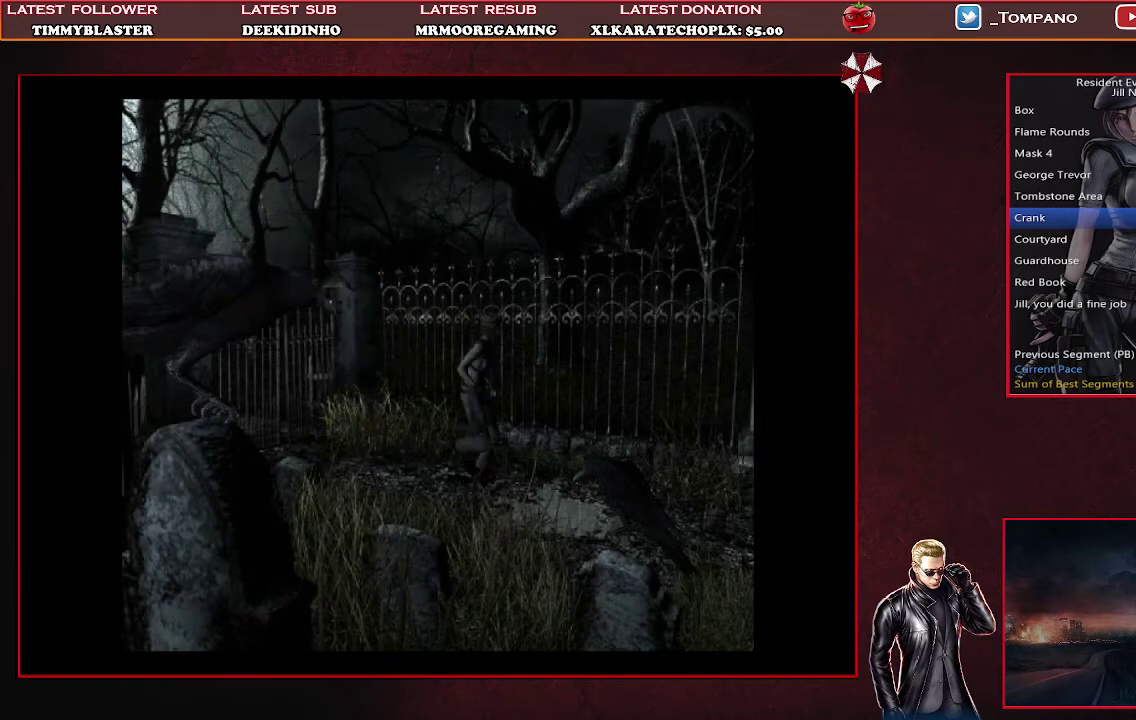
{"buttons": ["SQUARE", "DPAD_UP"], "left_stick": "center", "events": []}
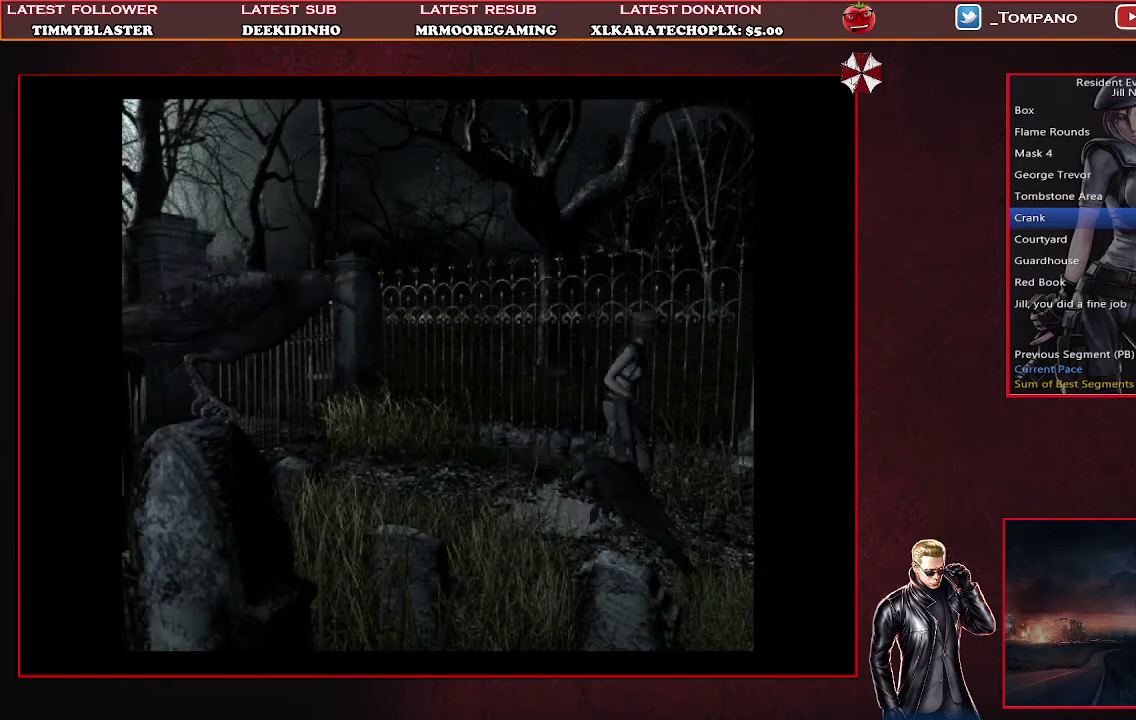
{"buttons": ["CROSS", "SQUARE", "DPAD_UP"], "left_stick": "center", "events": [[300, "CROSS", "down"]]}
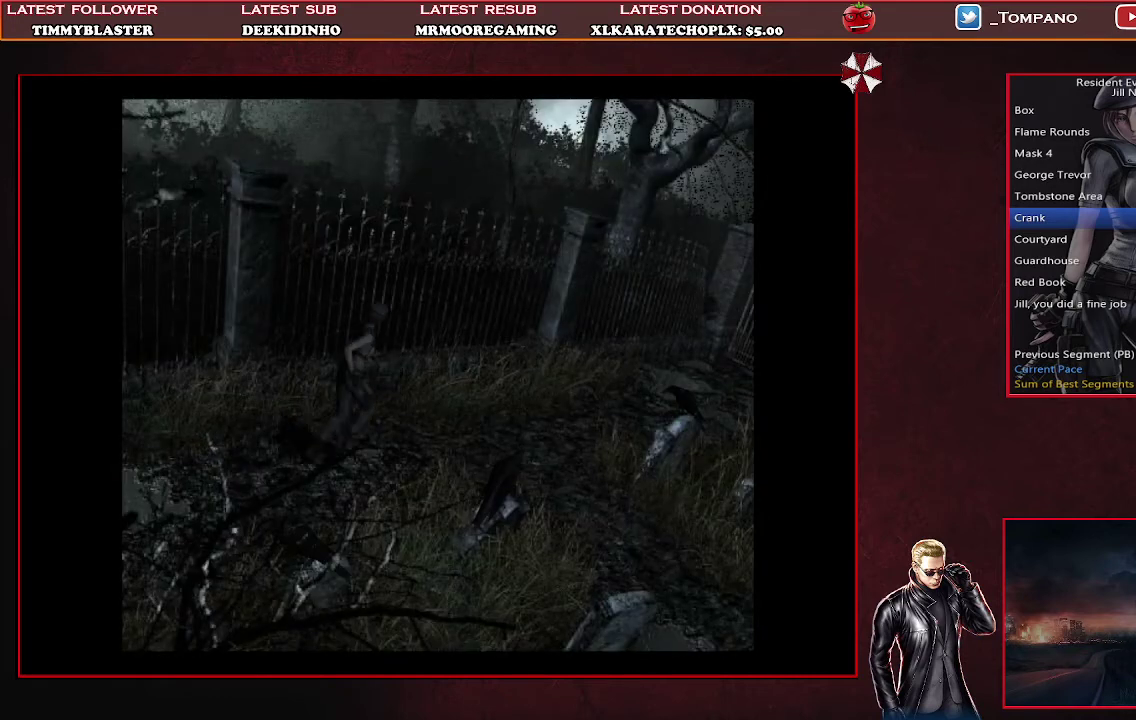
{"buttons": ["CROSS", "SQUARE", "DPAD_UP"], "left_stick": "center", "events": []}
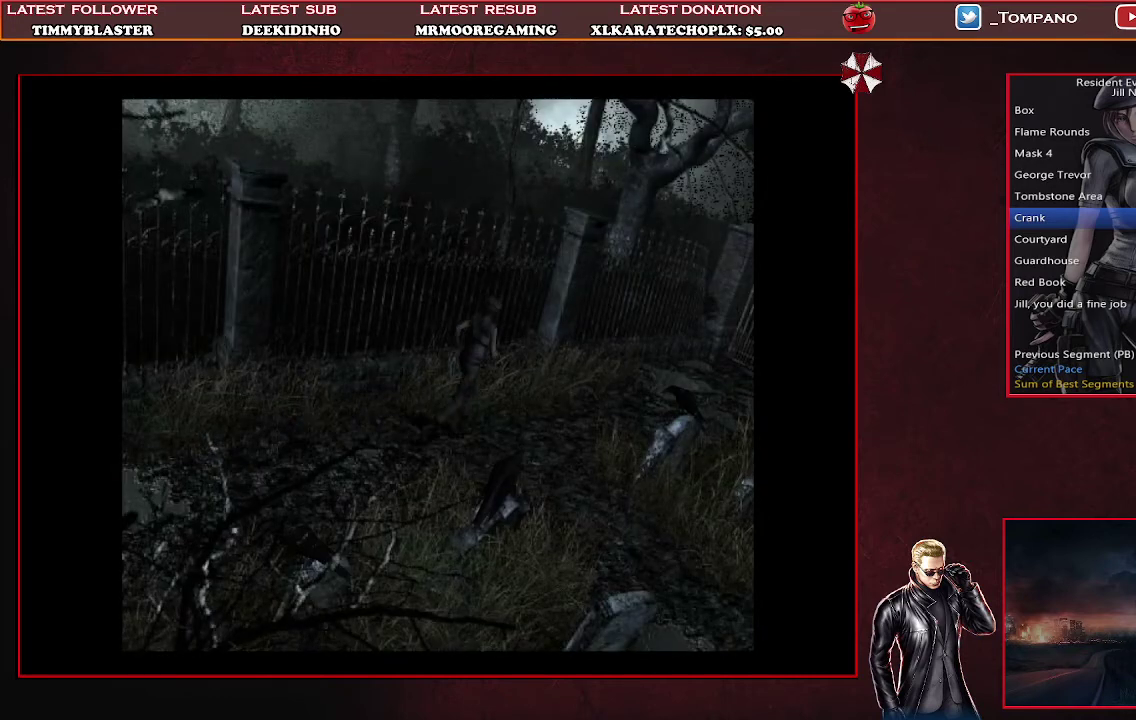
{"buttons": ["CROSS", "SQUARE", "DPAD_UP"], "left_stick": "center", "events": []}
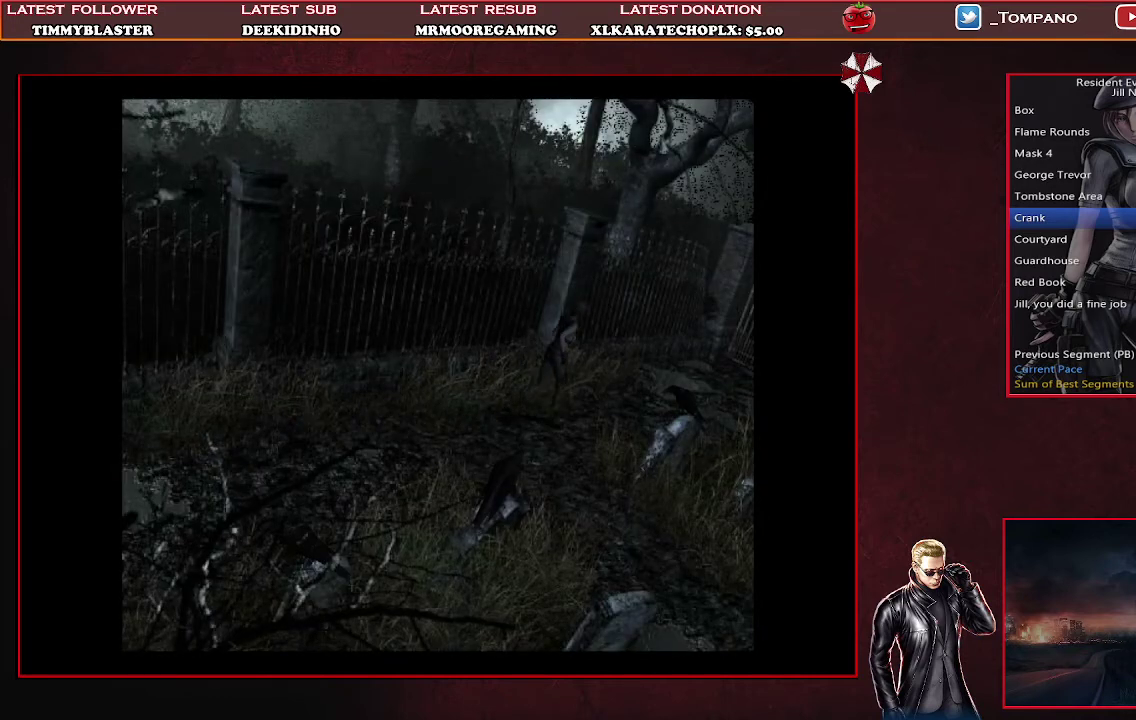
{"buttons": ["CROSS", "SQUARE", "DPAD_UP"], "left_stick": "center", "events": []}
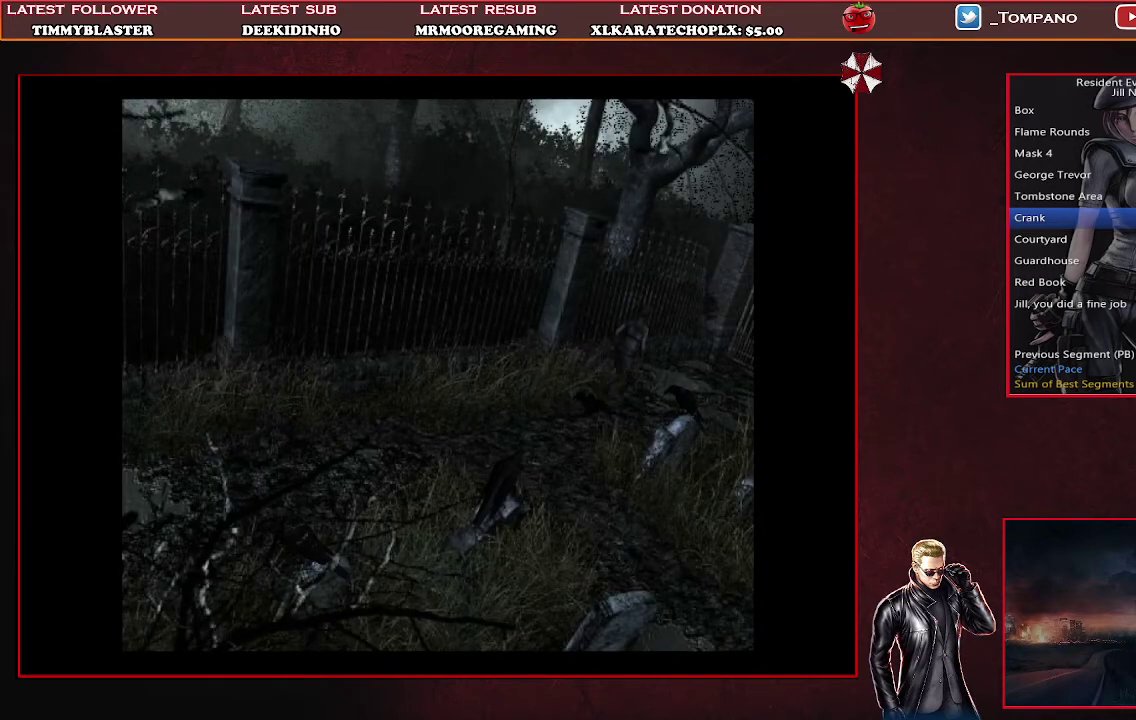
{"buttons": ["CROSS", "SQUARE", "DPAD_UP"], "left_stick": "center", "events": []}
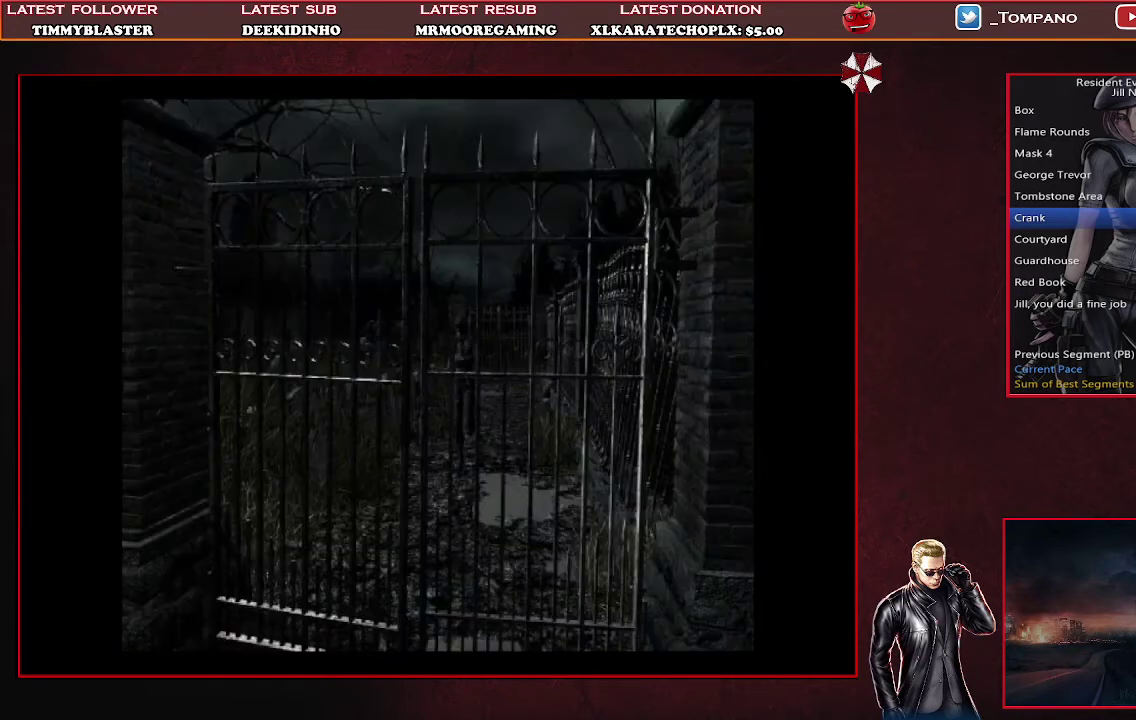
{"buttons": ["CROSS", "SQUARE", "DPAD_UP"], "left_stick": "center", "events": []}
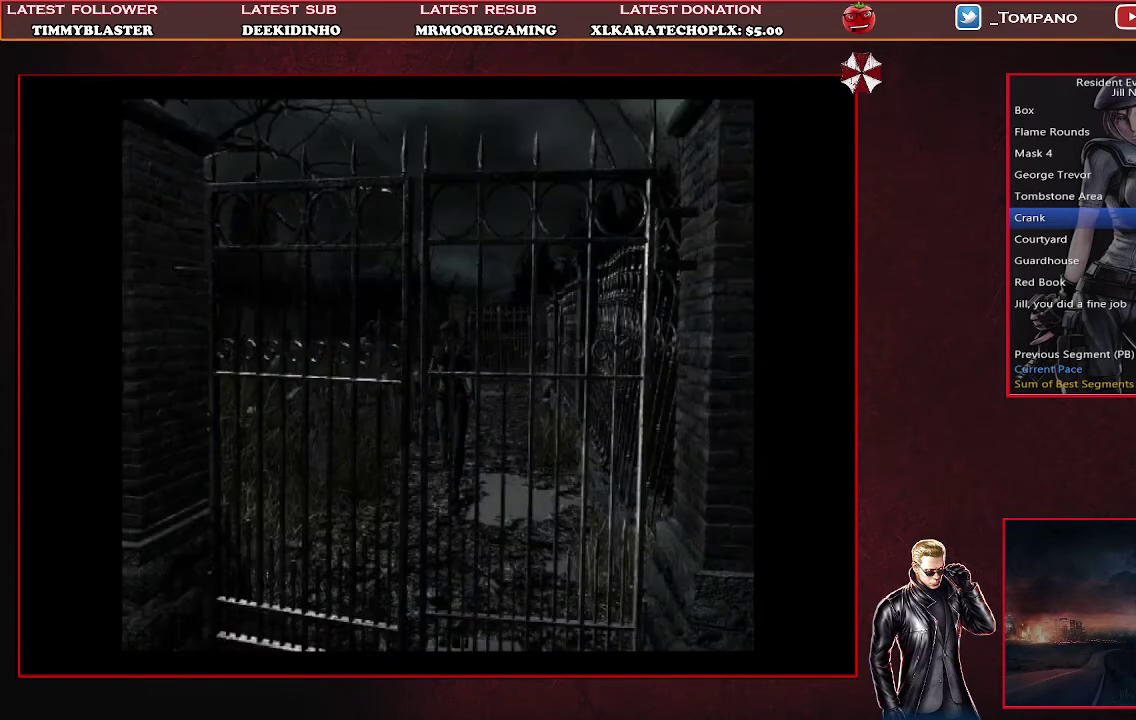
{"buttons": ["CROSS", "SQUARE", "DPAD_UP"], "left_stick": "center", "events": []}
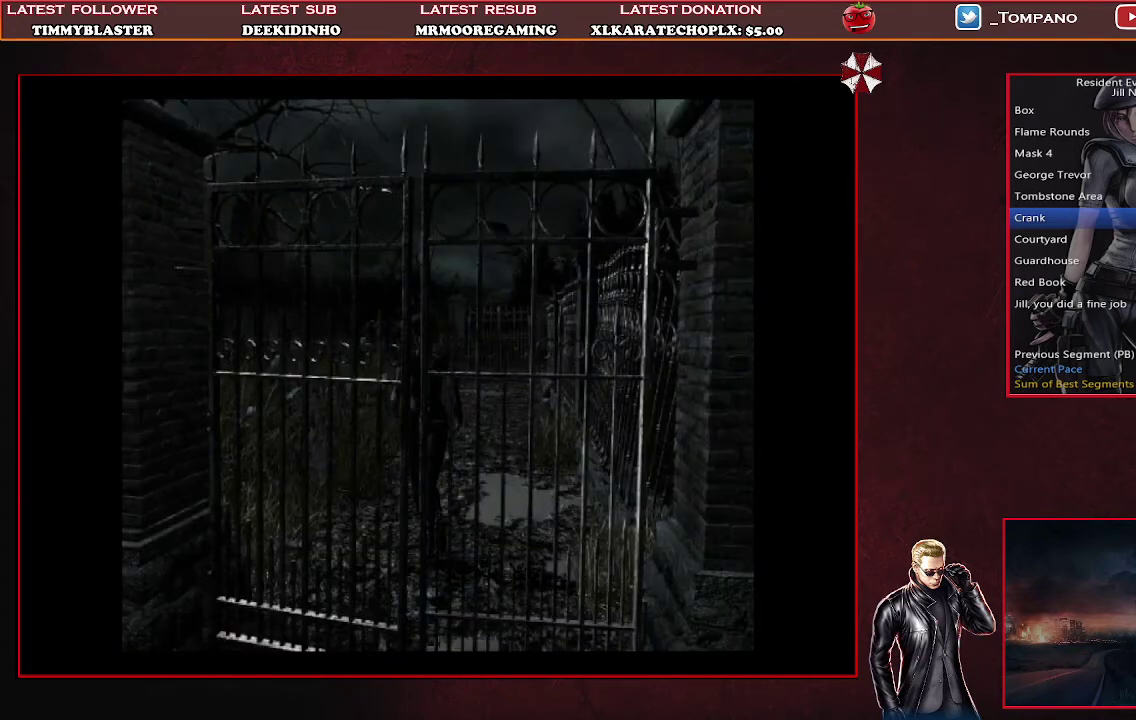
{"buttons": ["SQUARE"], "left_stick": "center", "events": [[467, "CROSS", "up"], [467, "DPAD_UP", "up"]]}
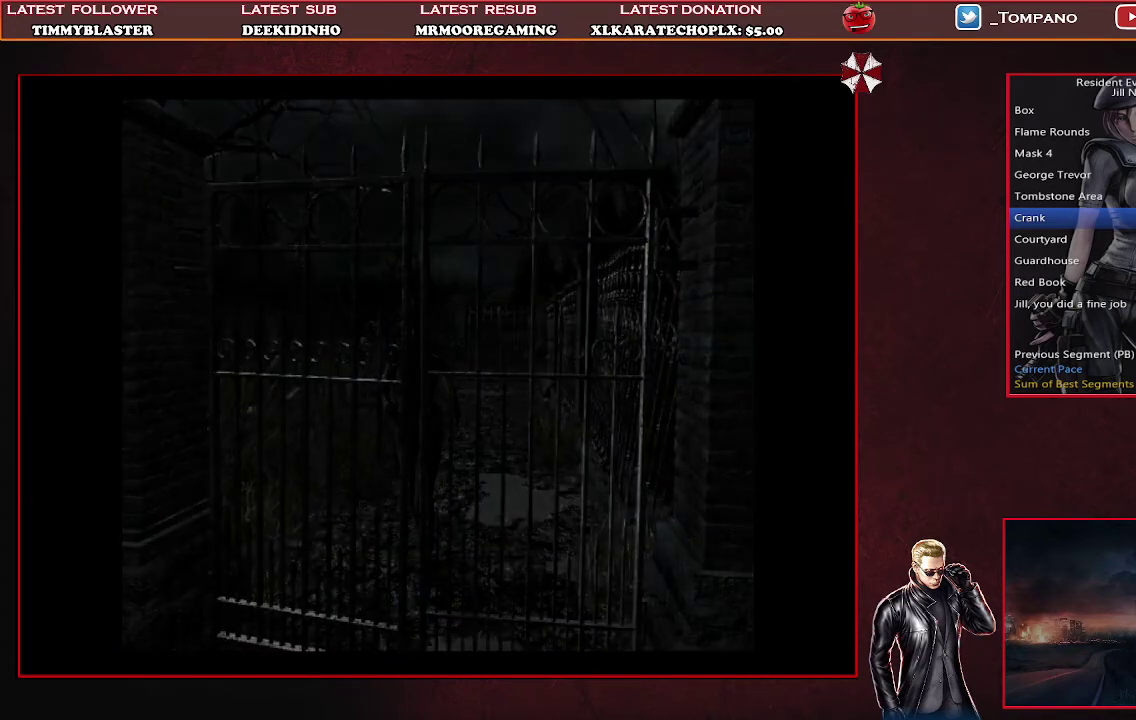
{"buttons": [], "left_stick": "center", "events": [[33, "SQUARE", "up"]]}
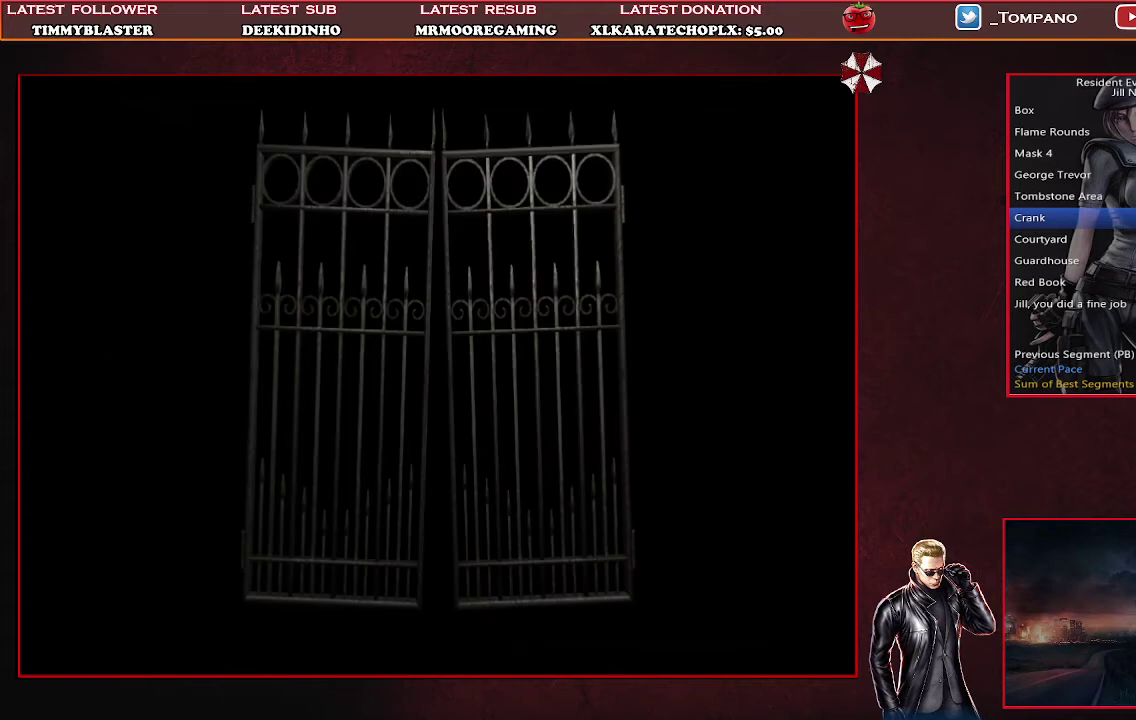
{"buttons": [], "left_stick": "center", "events": []}
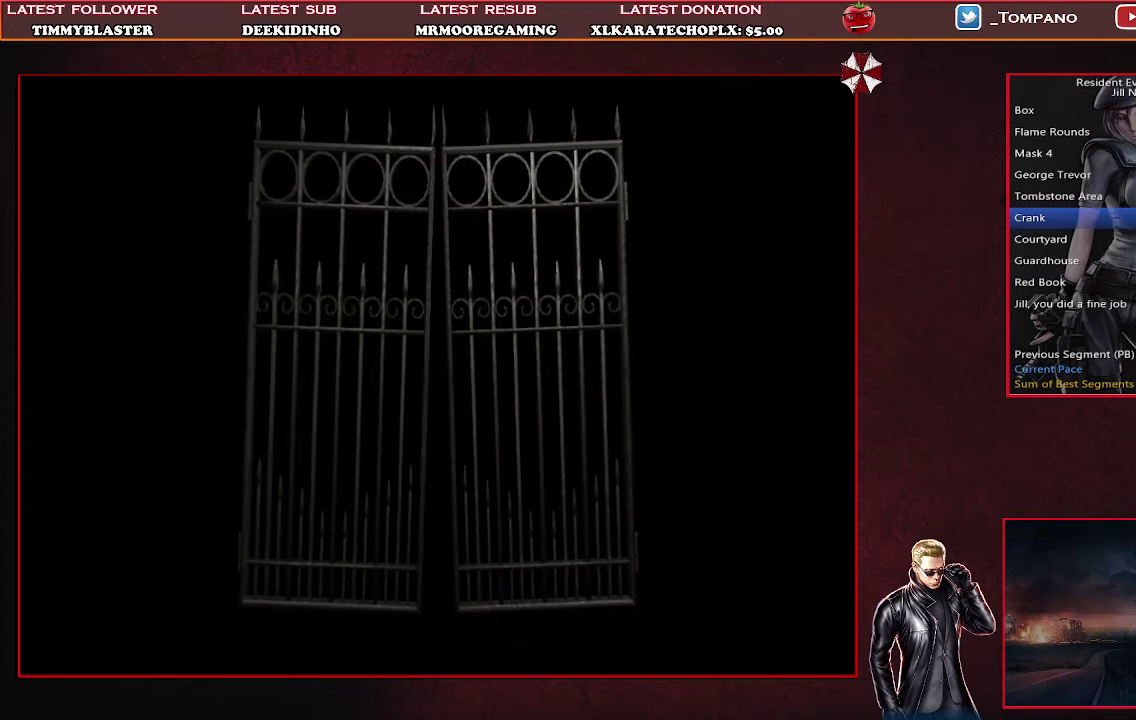
{"buttons": [], "left_stick": "center", "events": []}
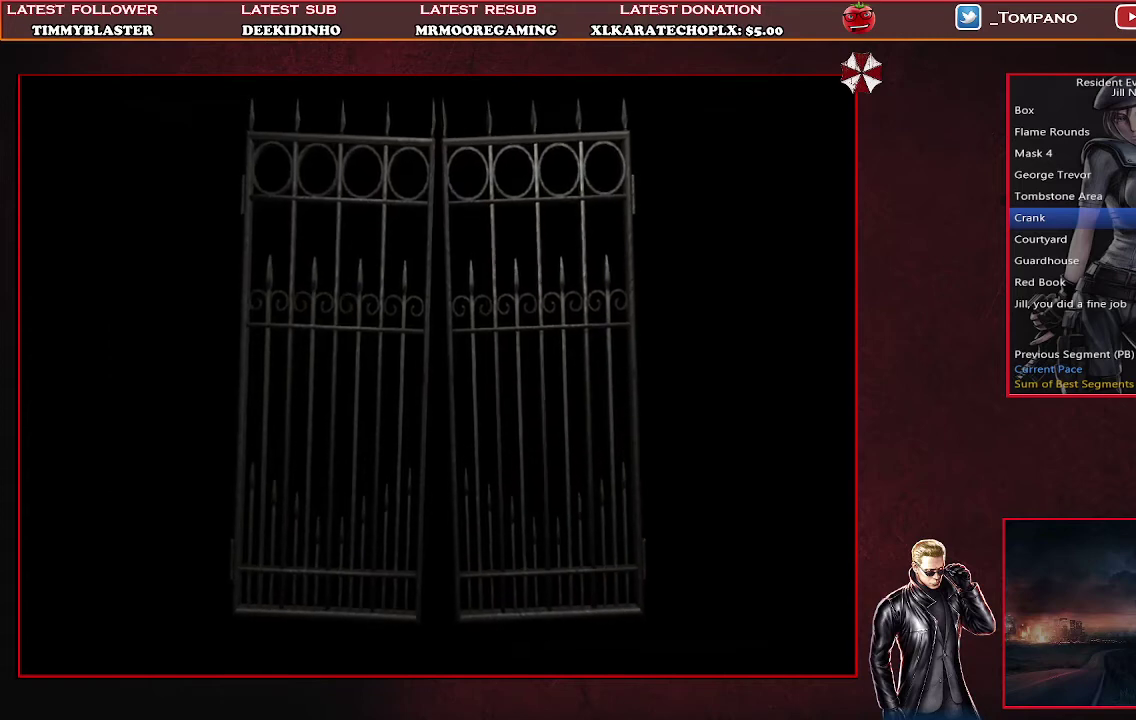
{"buttons": [], "left_stick": "center", "events": []}
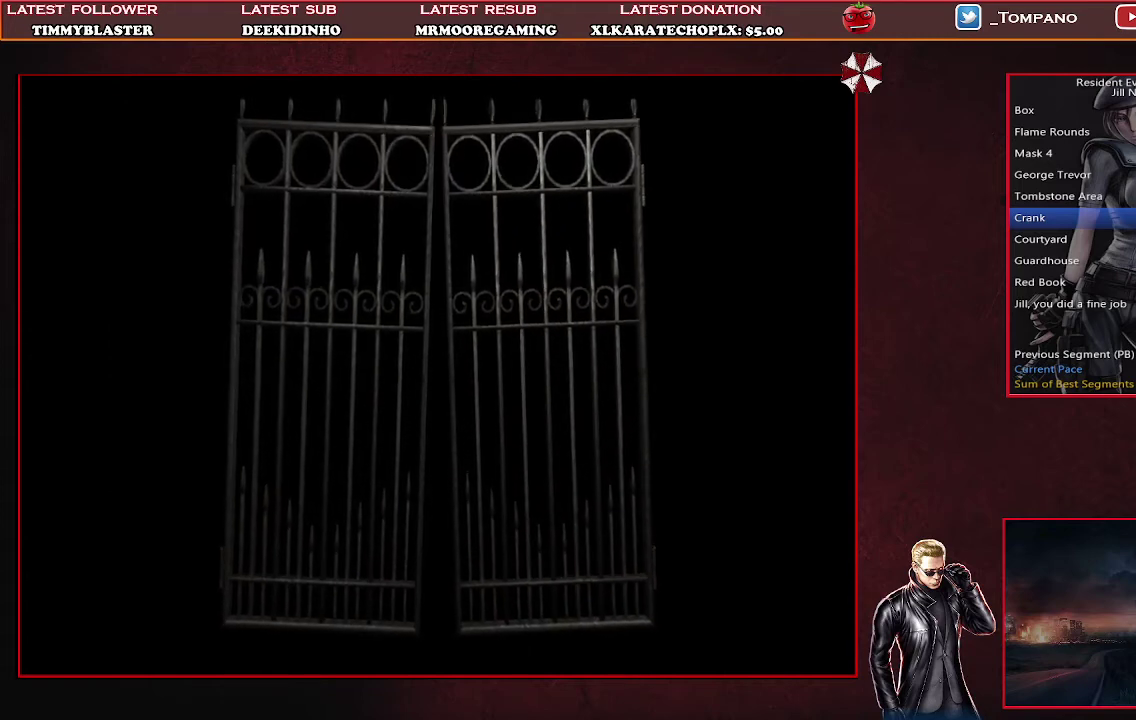
{"buttons": [], "left_stick": "center", "events": []}
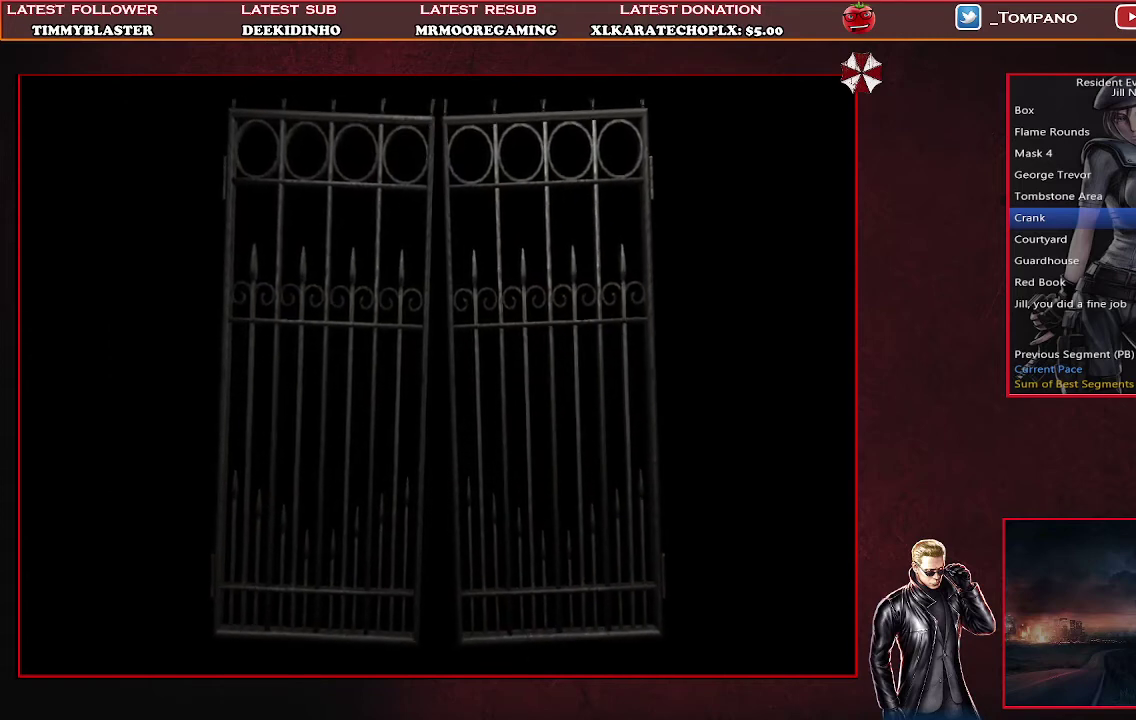
{"buttons": [], "left_stick": "center", "events": []}
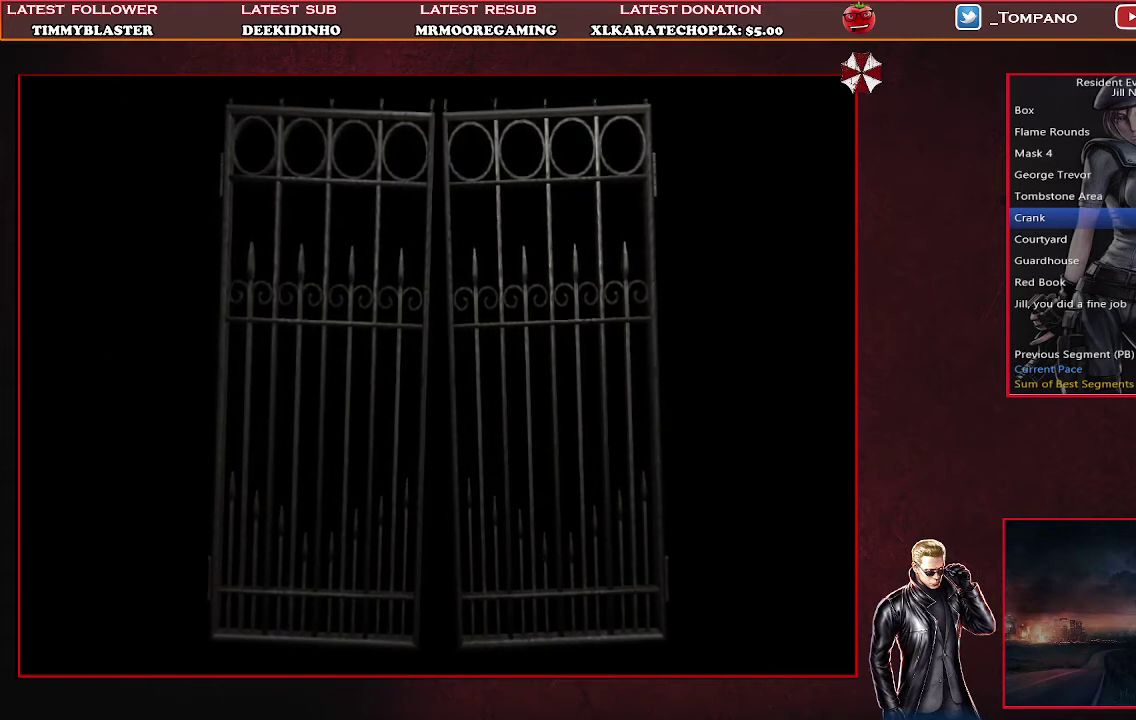
{"buttons": ["SQUARE", "DPAD_UP"], "left_stick": "center", "events": [[100, "DPAD_UP", "down"], [167, "SQUARE", "down"]]}
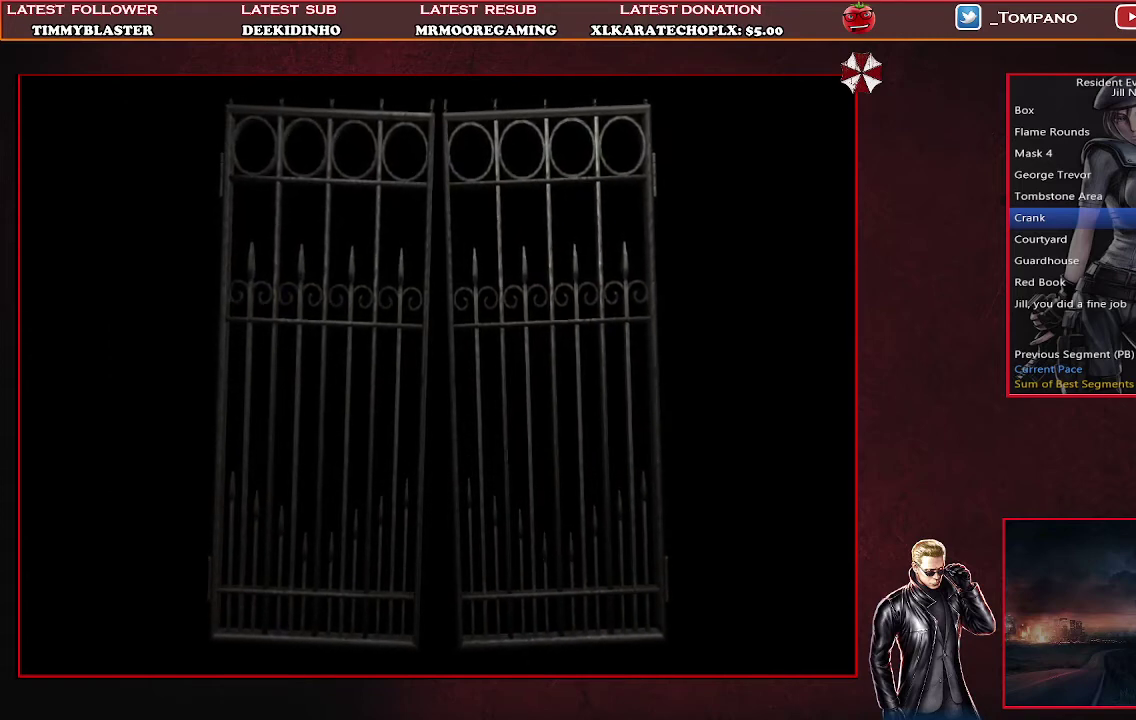
{"buttons": ["SQUARE", "DPAD_UP"], "left_stick": "center", "events": []}
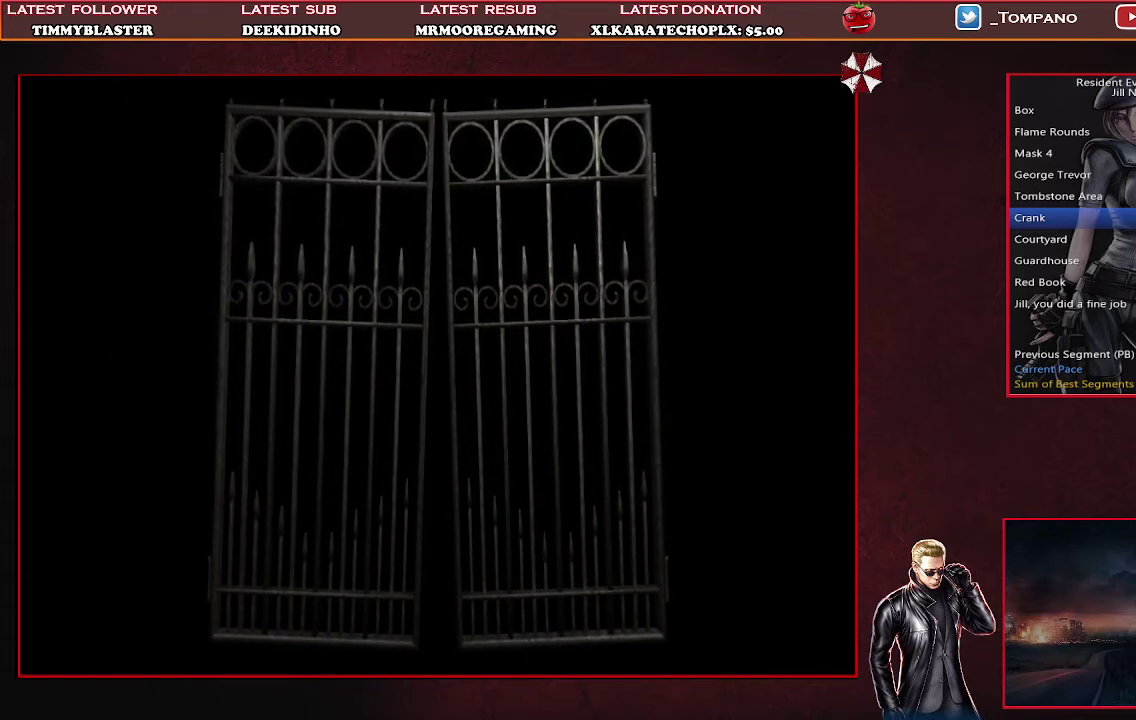
{"buttons": ["SQUARE", "DPAD_UP"], "left_stick": "center", "events": []}
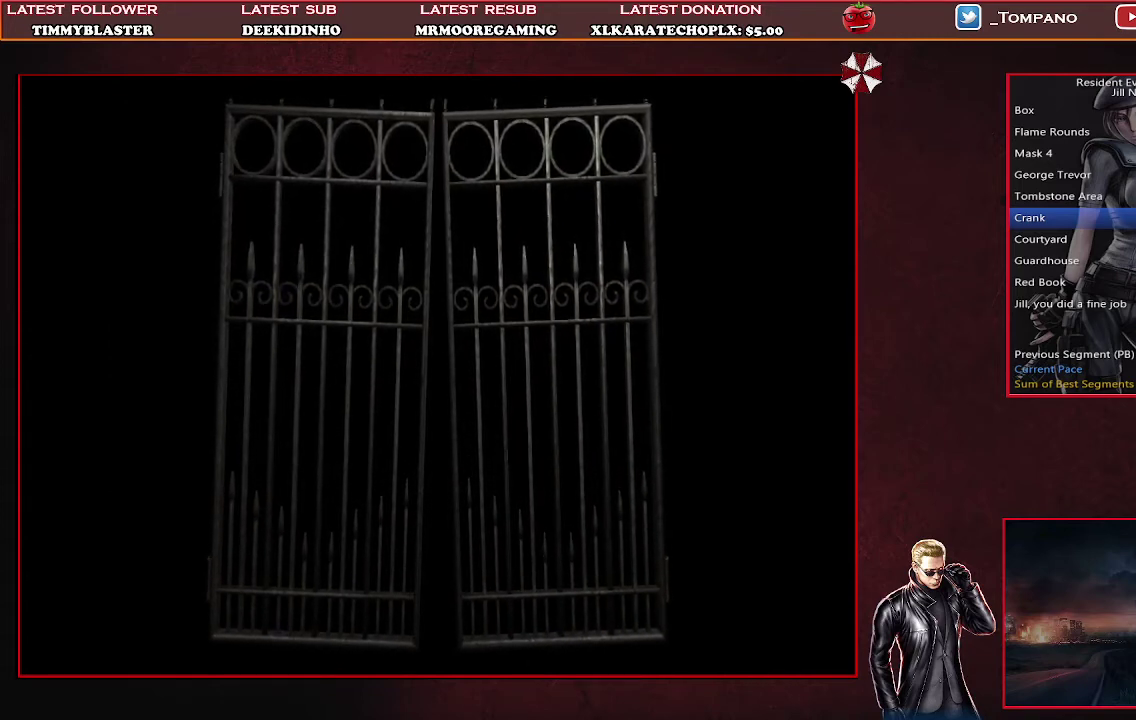
{"buttons": ["SQUARE", "DPAD_UP"], "left_stick": "center", "events": []}
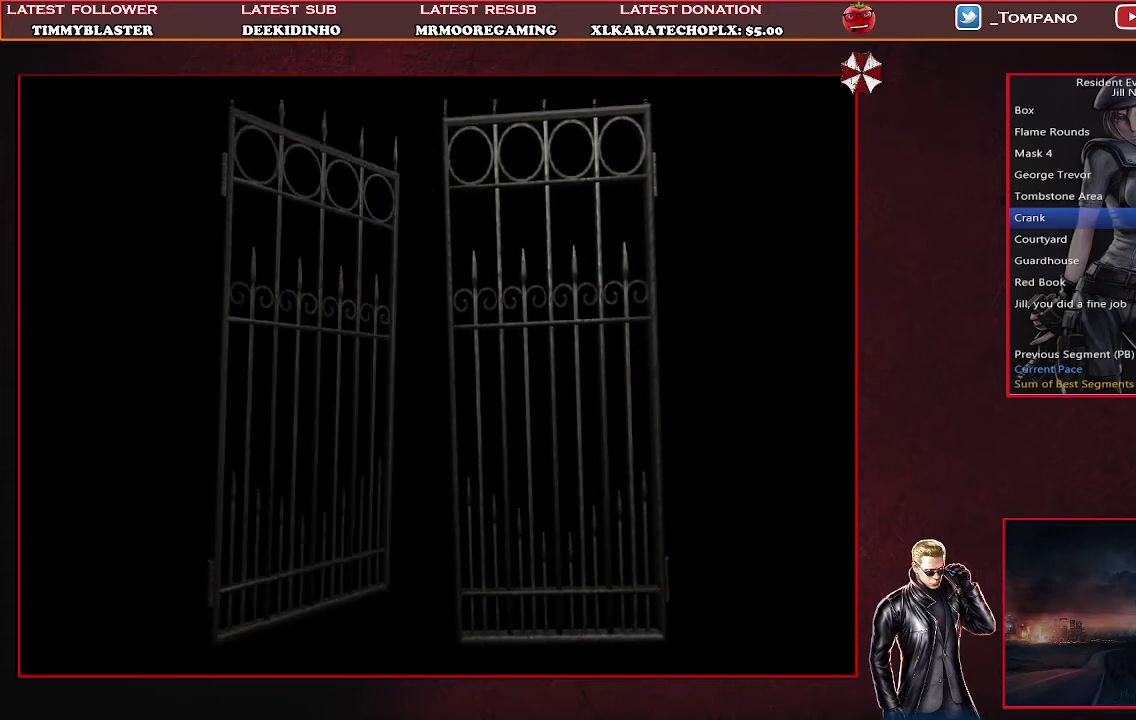
{"buttons": ["SQUARE", "DPAD_UP"], "left_stick": "center", "events": []}
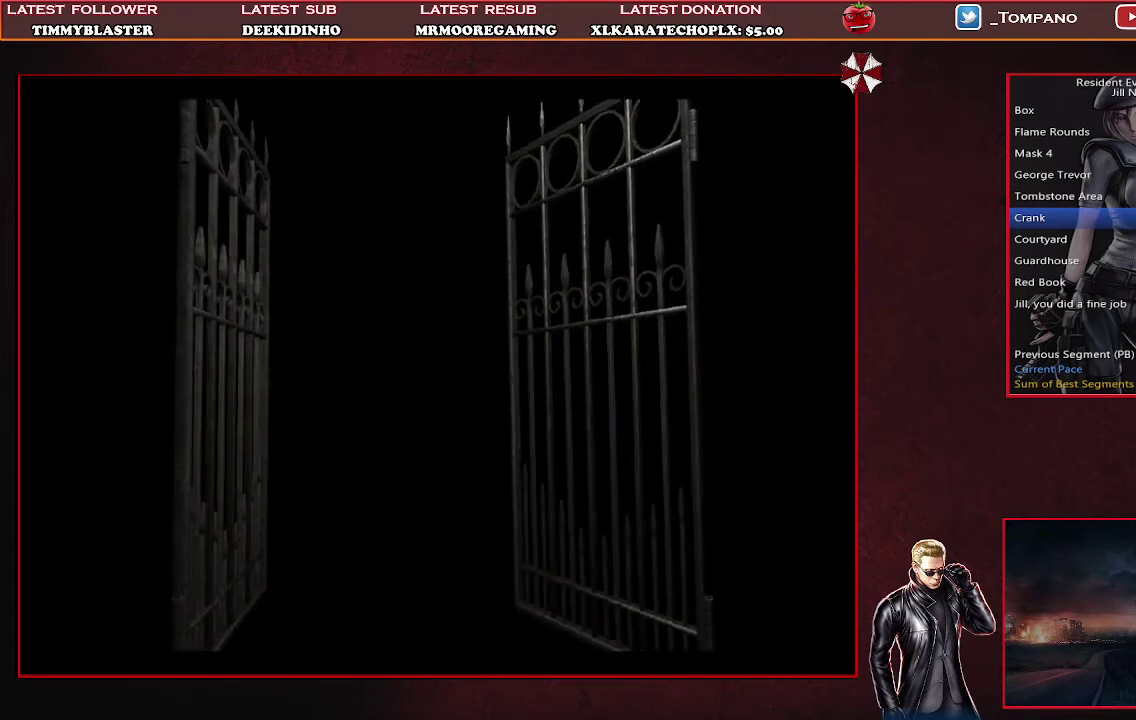
{"buttons": ["SQUARE", "DPAD_UP"], "left_stick": "center", "events": []}
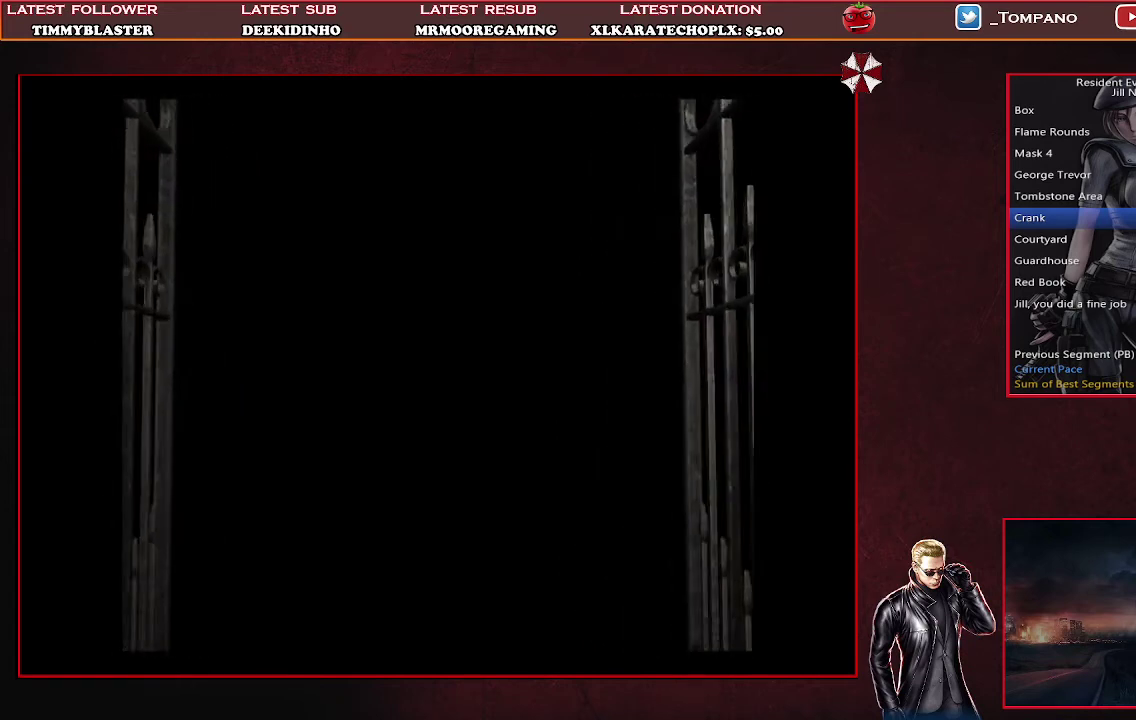
{"buttons": ["SQUARE", "DPAD_UP"], "left_stick": "center", "events": []}
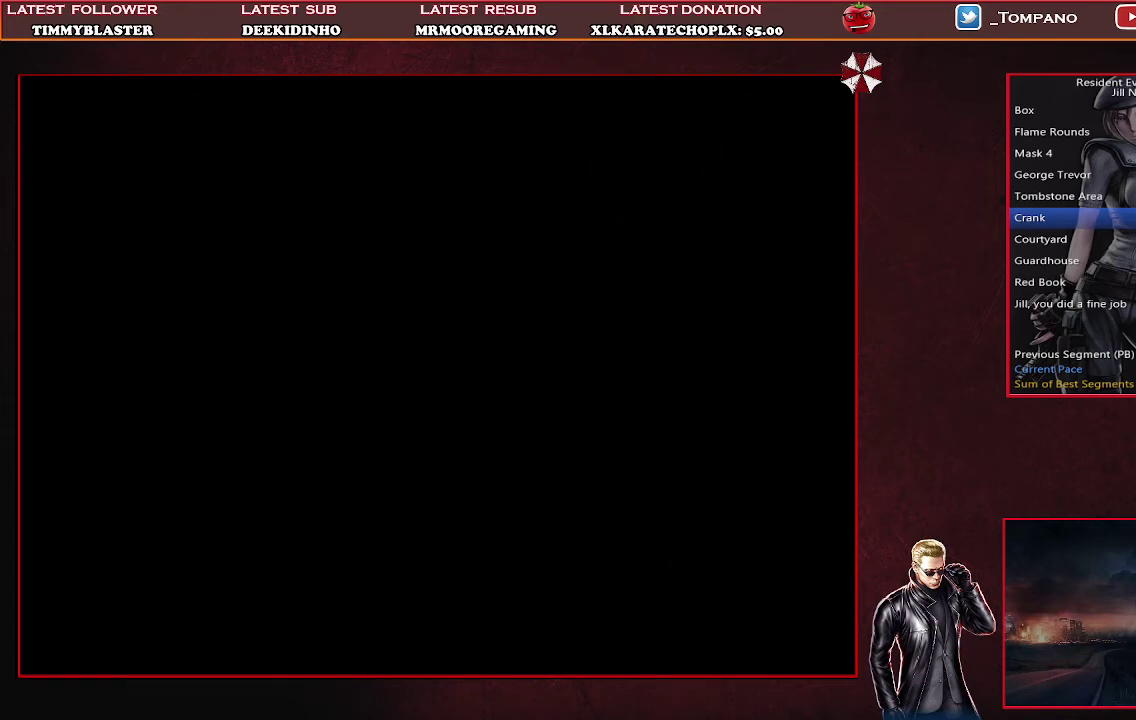
{"buttons": ["SQUARE", "DPAD_UP"], "left_stick": "center", "events": []}
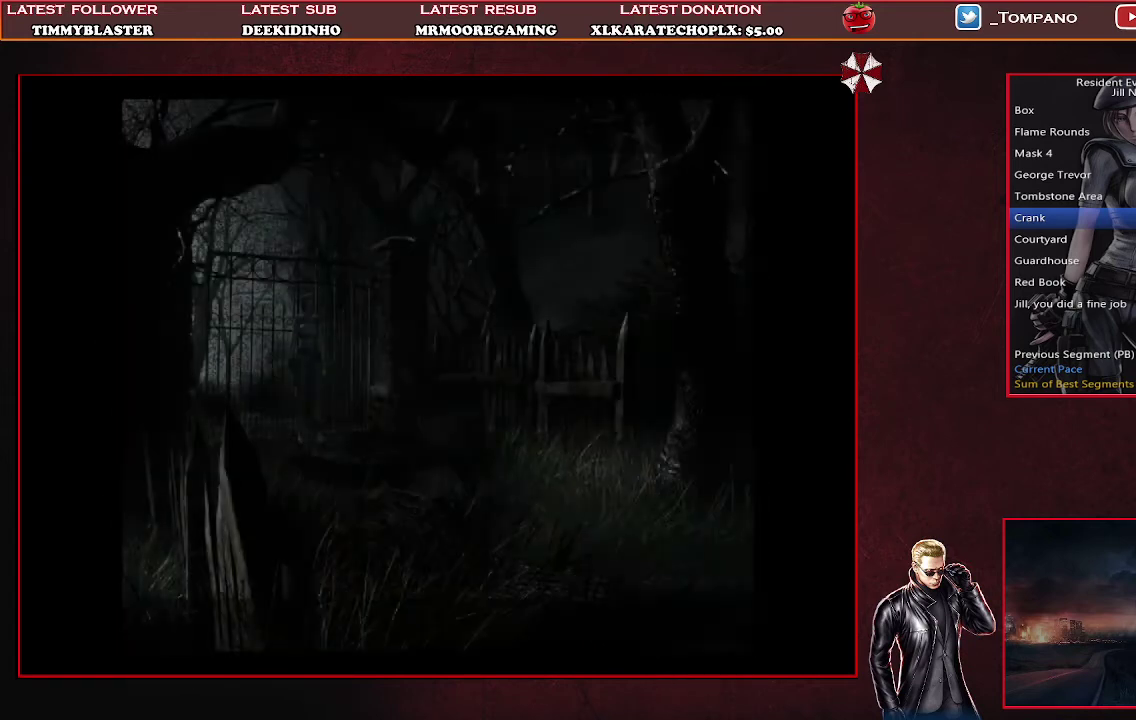
{"buttons": ["SQUARE", "DPAD_UP"], "left_stick": "center", "events": []}
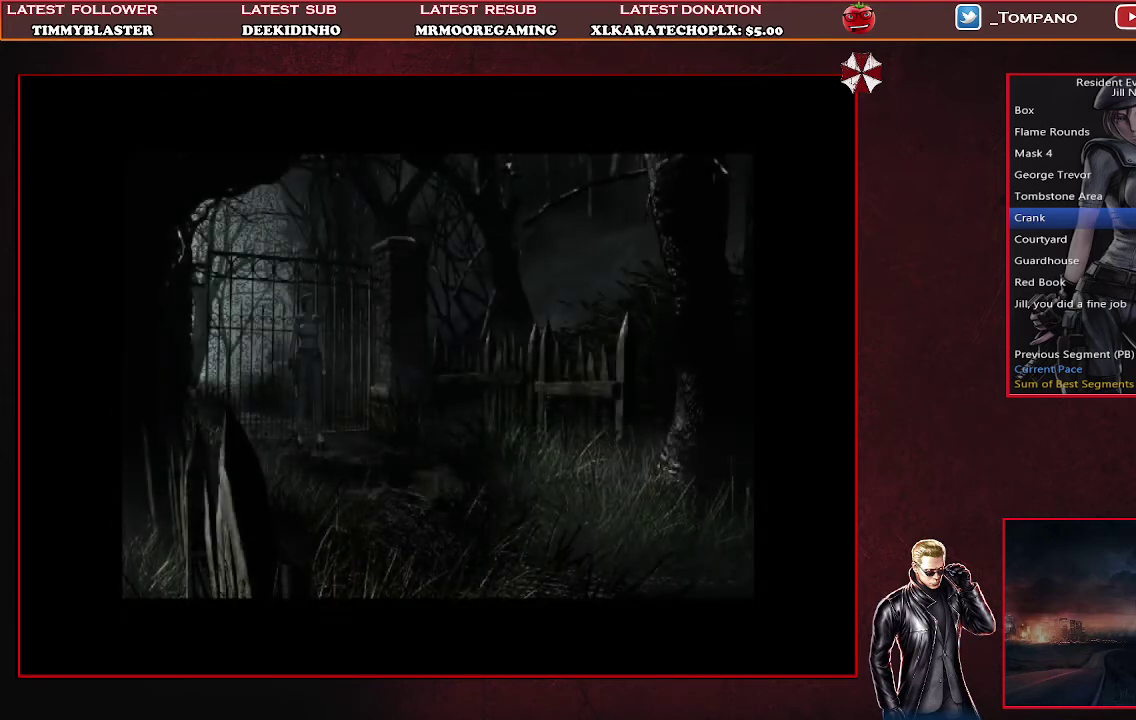
{"buttons": ["SQUARE", "DPAD_UP"], "left_stick": "center", "events": []}
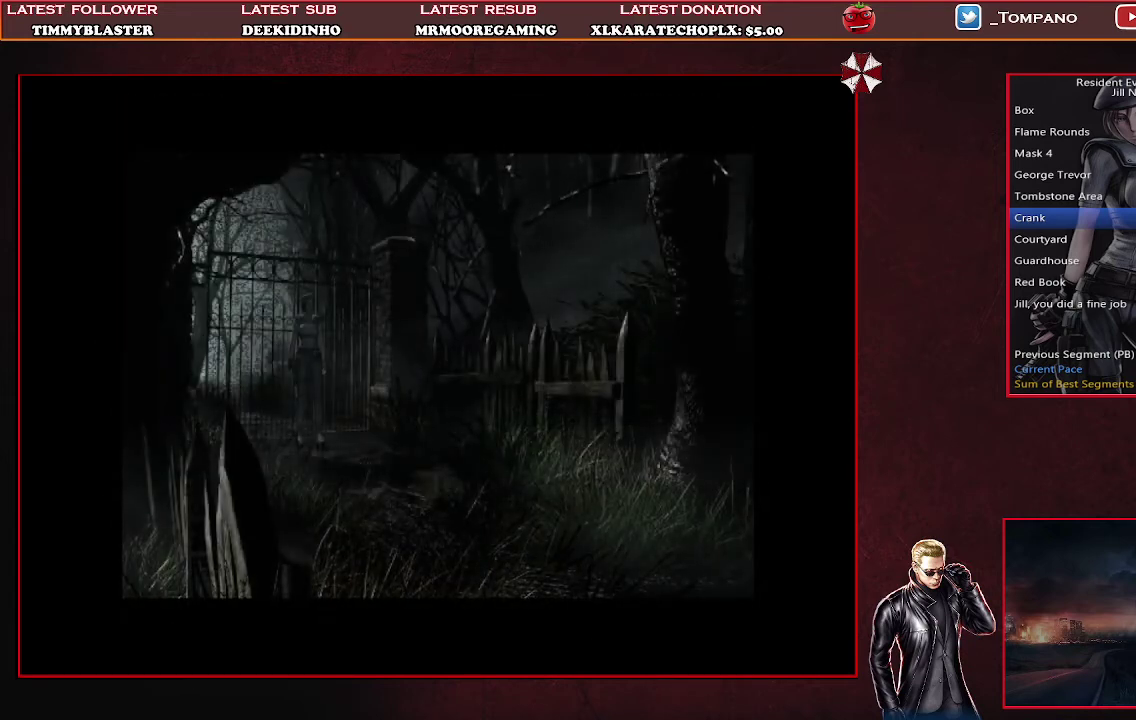
{"buttons": ["SQUARE", "DPAD_UP"], "left_stick": "center", "events": []}
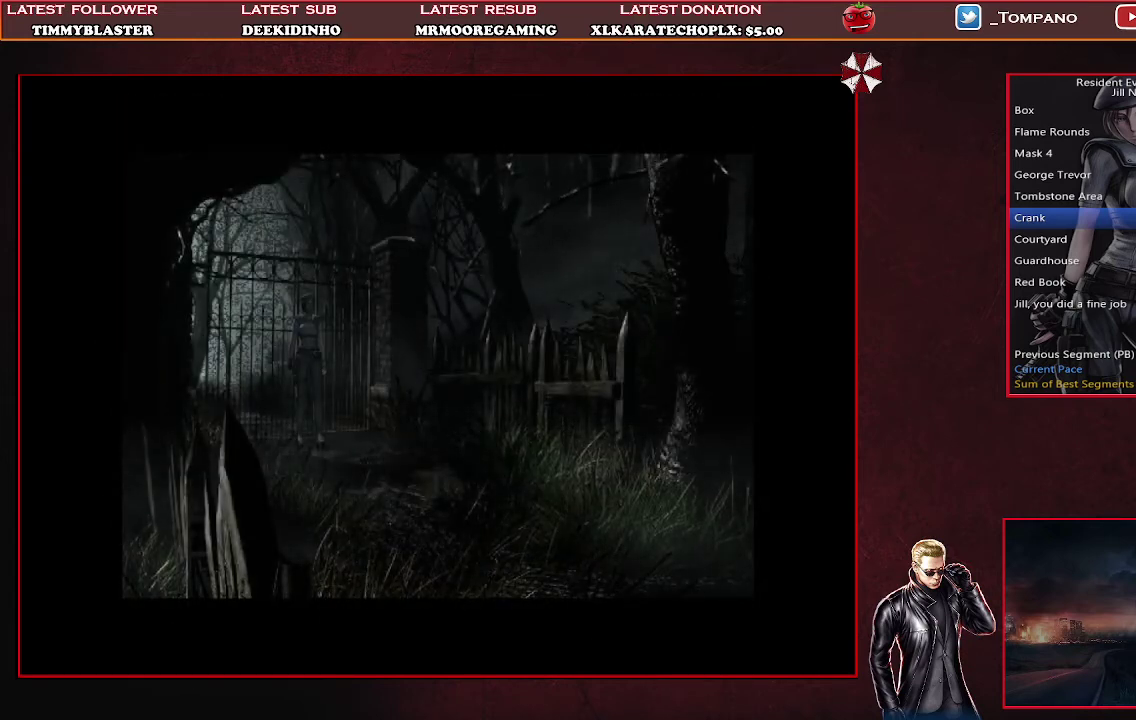
{"buttons": ["SQUARE", "DPAD_UP"], "left_stick": "center", "events": []}
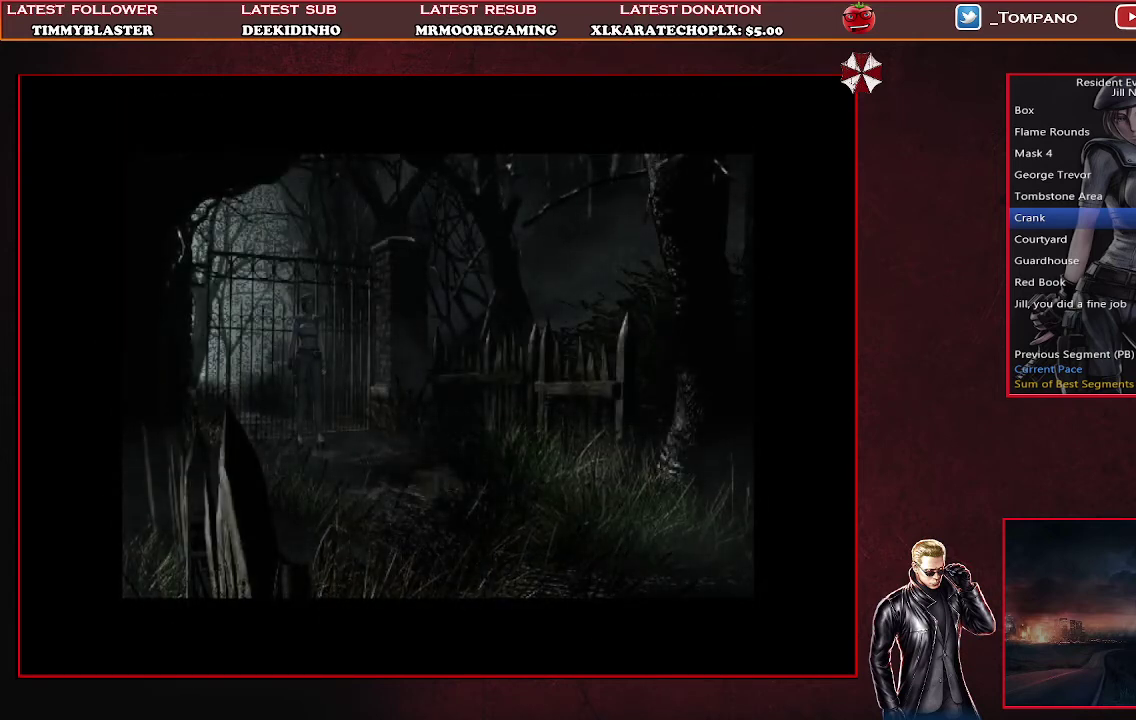
{"buttons": ["SQUARE", "DPAD_UP"], "left_stick": "center", "events": []}